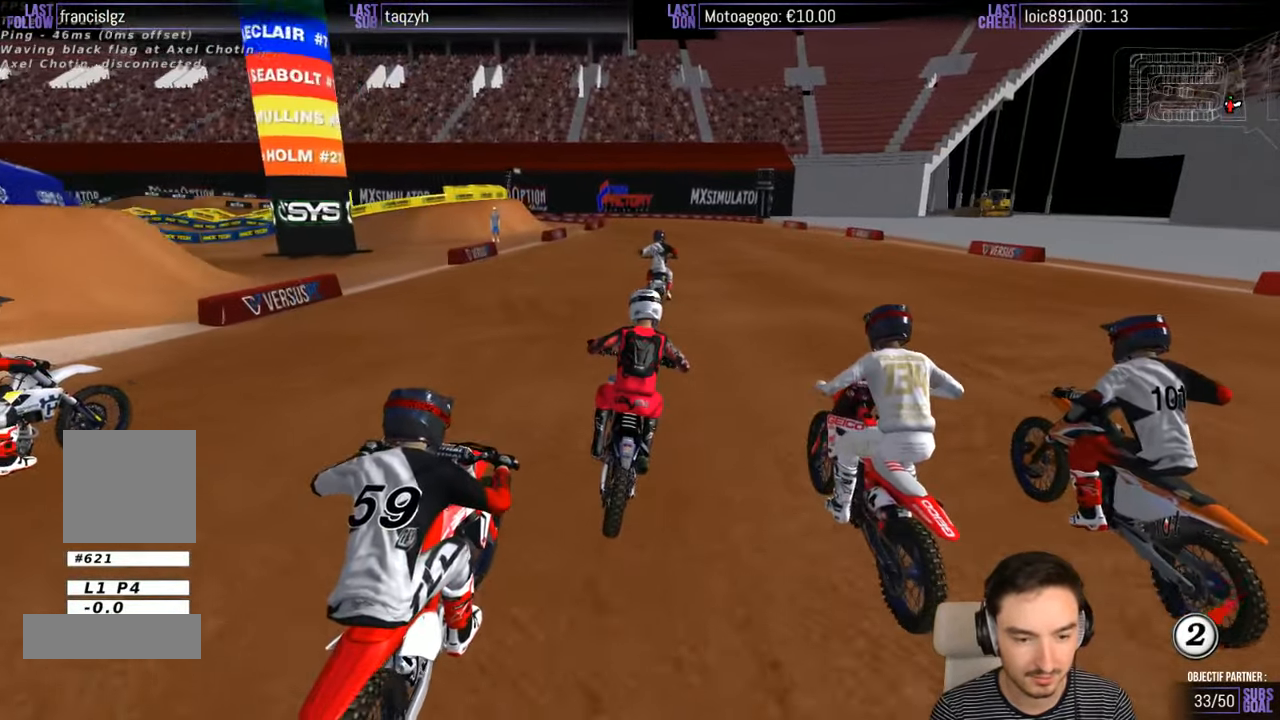
Gameplay with a controller (Xbox layout); each line is a JSON object with the inputs held at the frame after it. "events" lists button and stick changes between this image and that frame as [ms after this image, input, new state], when the widget could be followed in between. Not read: L1 L3 R3.
{"buttons": ["R2"], "left_stick": "center", "right_stick": "center", "events": [[67, "B", "down"], [67, "left_stick", "left"], [167, "B", "up"], [167, "left_stick", "center"]]}
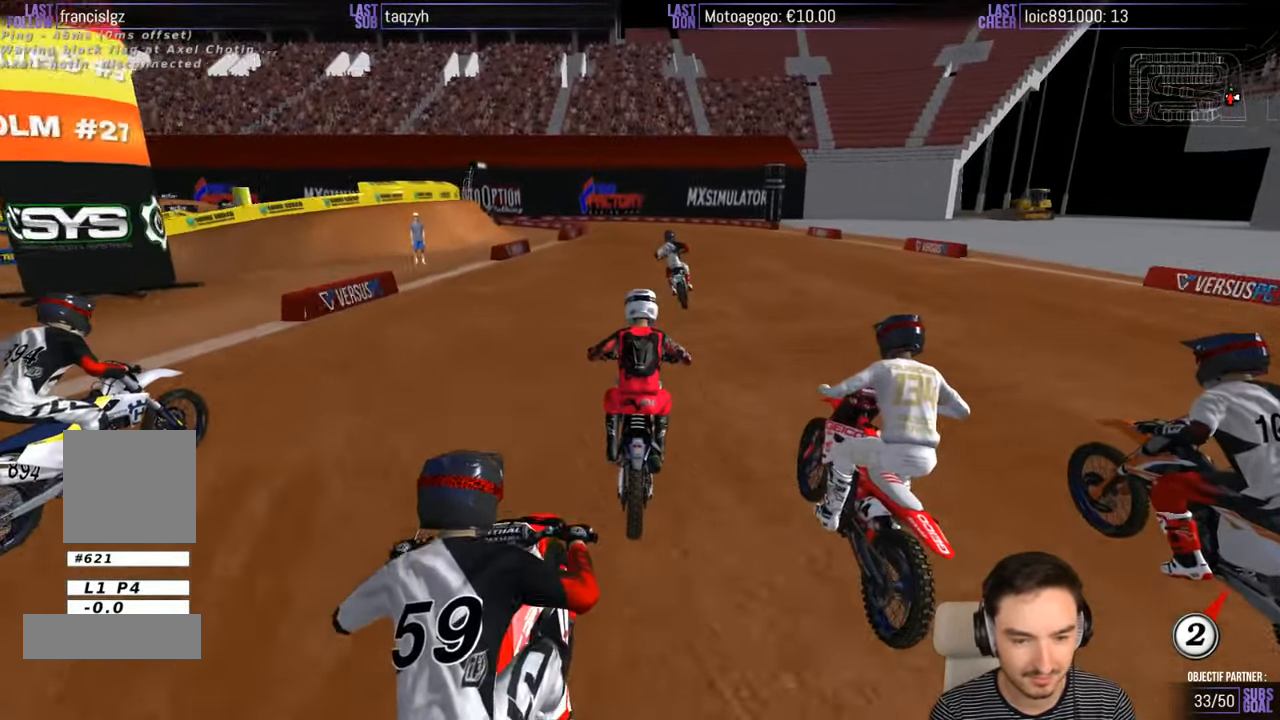
{"buttons": ["R2"], "left_stick": "center", "right_stick": "center", "events": [[233, "left_stick", "left"], [433, "left_stick", "center"]]}
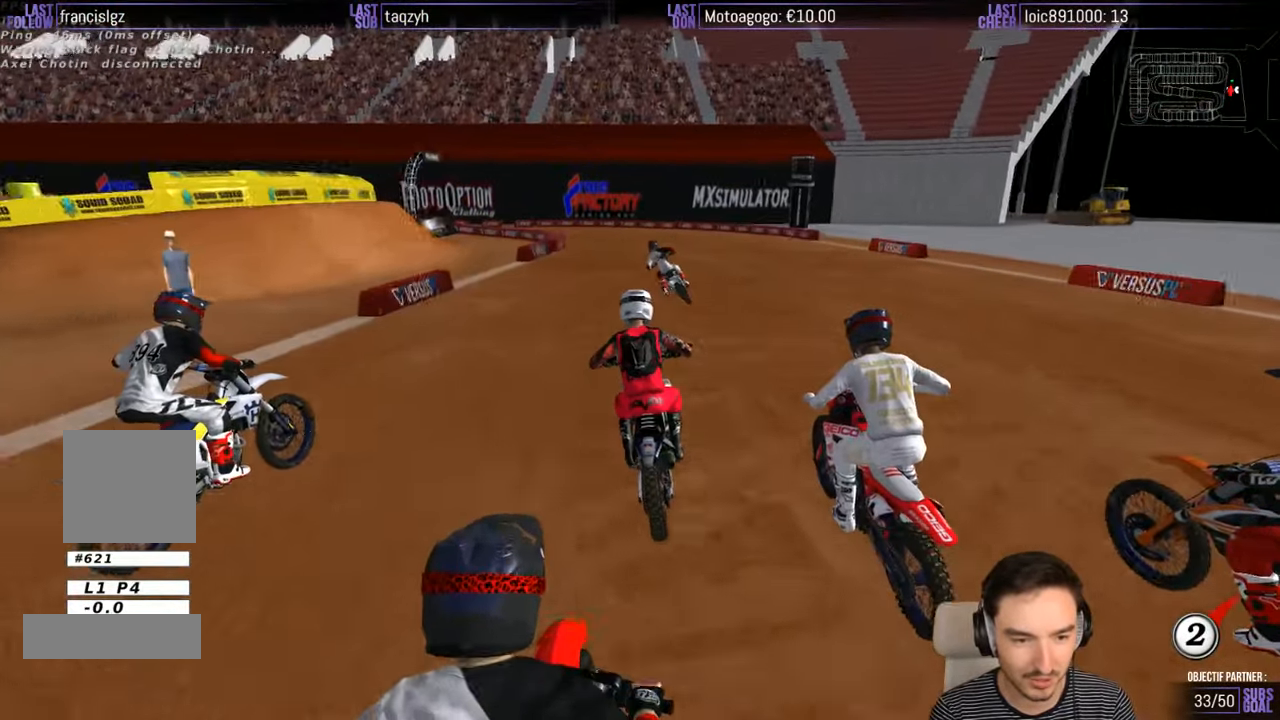
{"buttons": ["A", "L2"], "left_stick": "down", "right_stick": "center", "events": [[50, "R2", "up"], [50, "X", "down"], [50, "left_stick", "down"], [133, "A", "down"], [133, "L2", "down"], [167, "X", "up"], [383, "X", "down"], [433, "X", "up"]]}
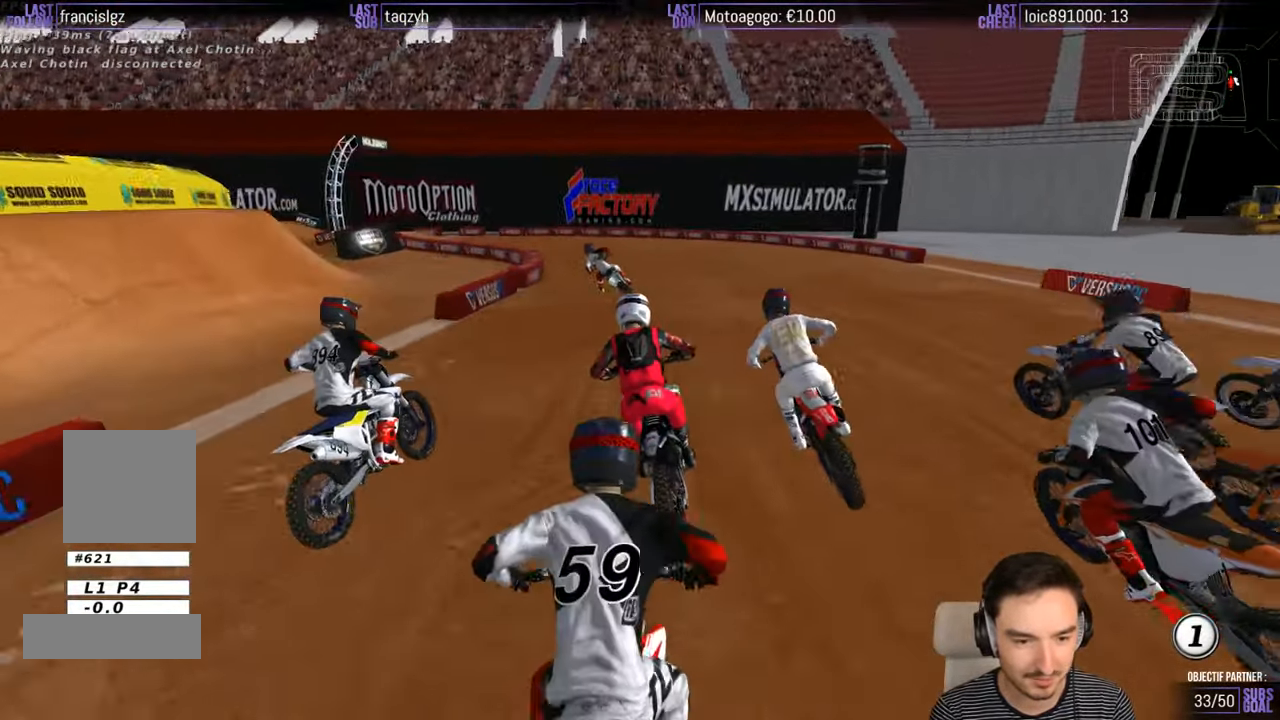
{"buttons": [], "left_stick": "center", "right_stick": "center", "events": [[83, "A", "up"], [133, "L2", "up"], [183, "left_stick", "center"], [250, "R2", "down"], [333, "R2", "up"]]}
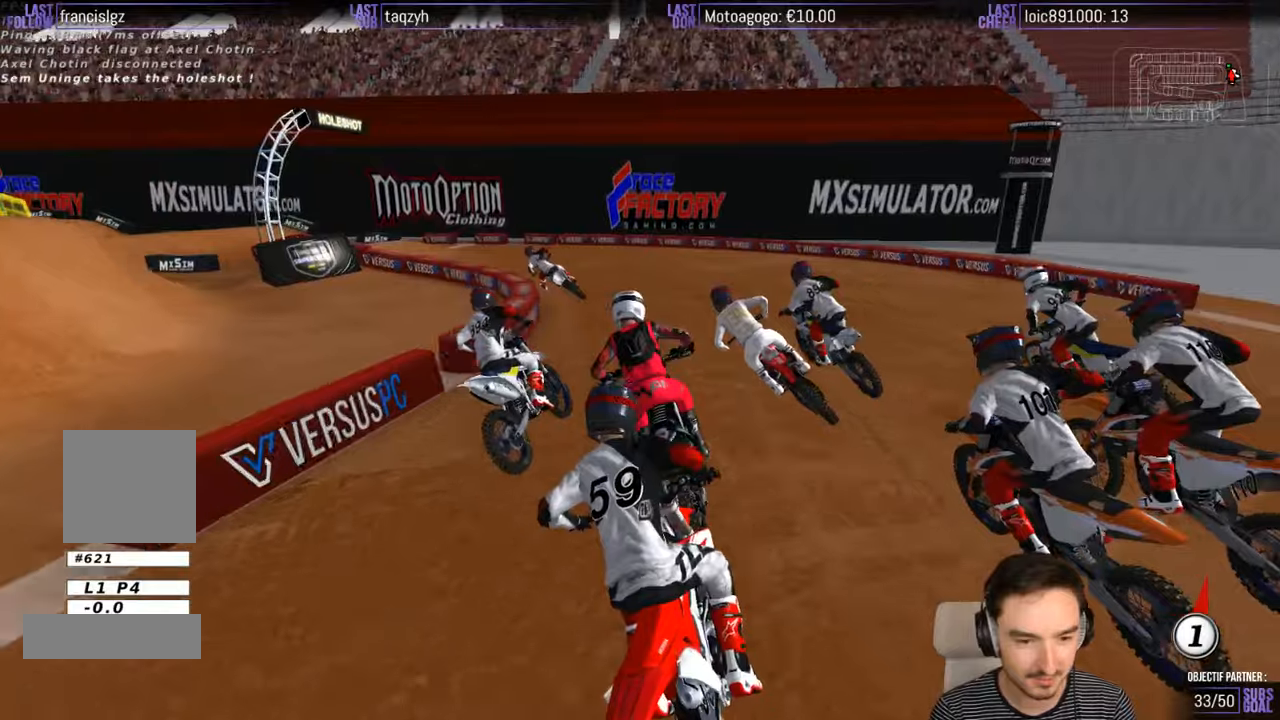
{"buttons": [], "left_stick": "center", "right_stick": "center", "events": [[100, "A", "down"], [100, "L2", "down"], [100, "X", "down"], [250, "X", "up"], [300, "A", "up"], [334, "left_stick", "down-left"], [350, "L2", "up"], [467, "left_stick", "center"]]}
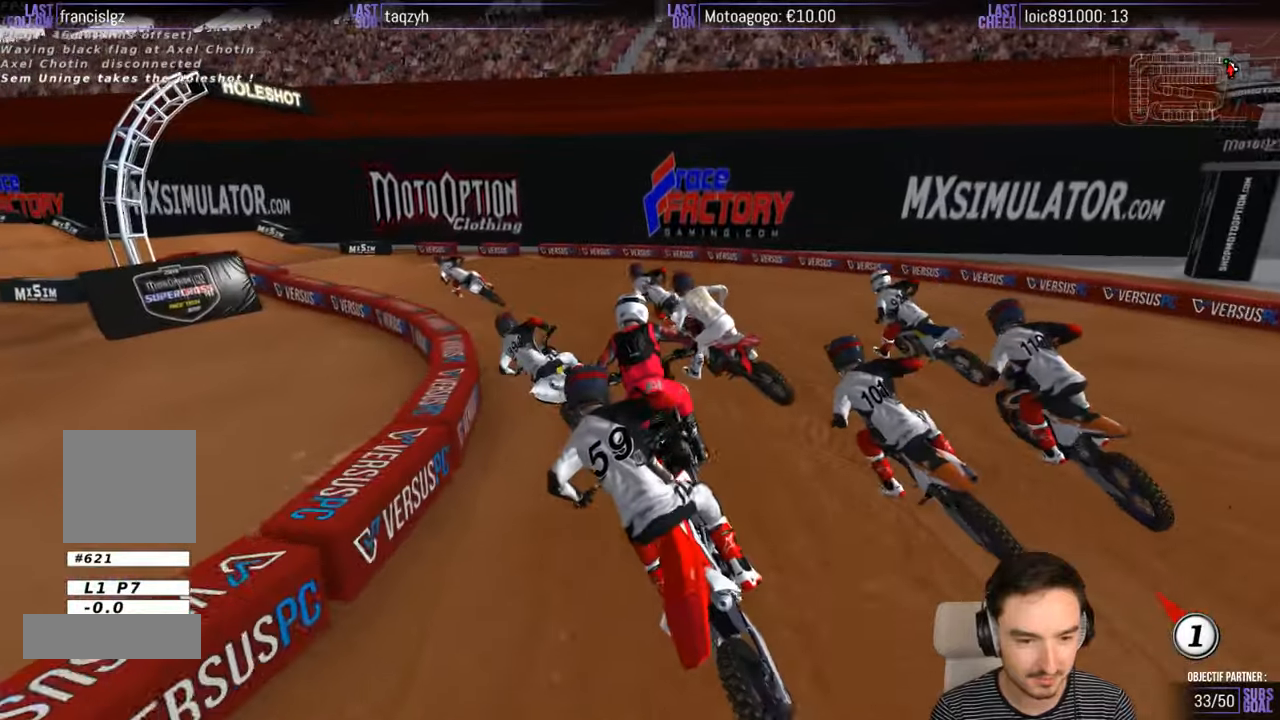
{"buttons": [], "left_stick": "center", "right_stick": "center", "events": []}
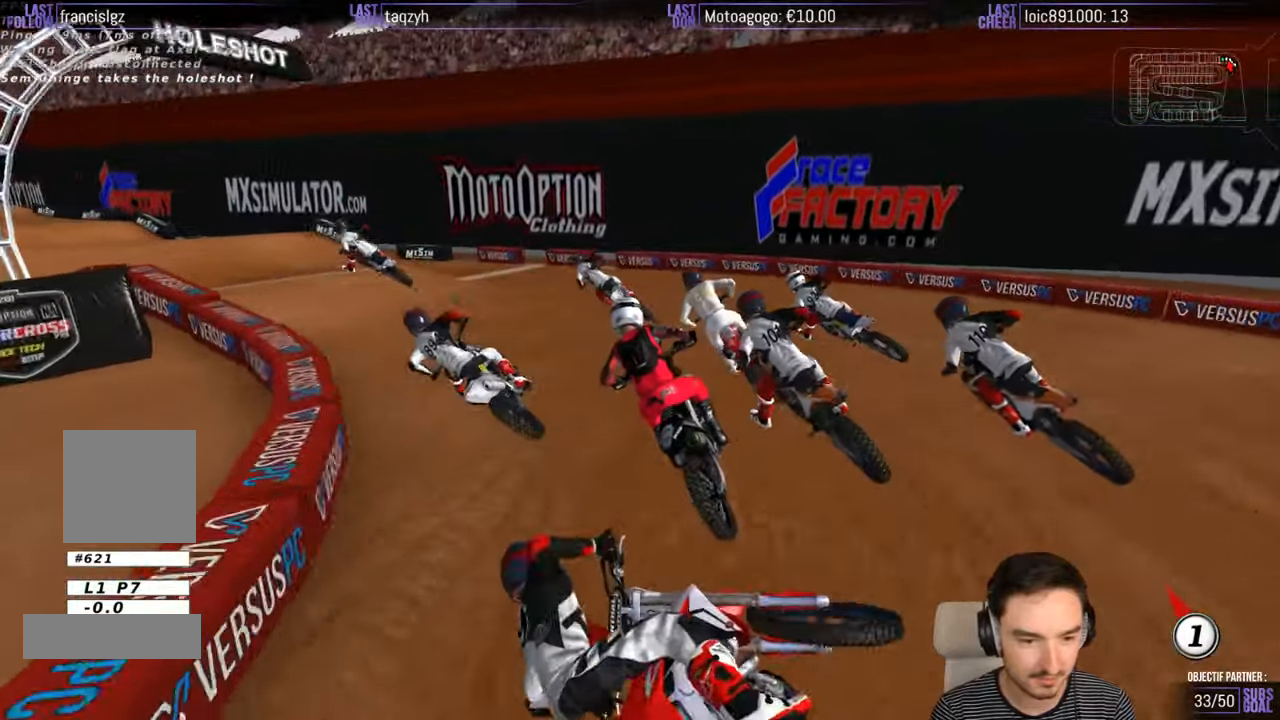
{"buttons": [], "left_stick": "center", "right_stick": "center", "events": []}
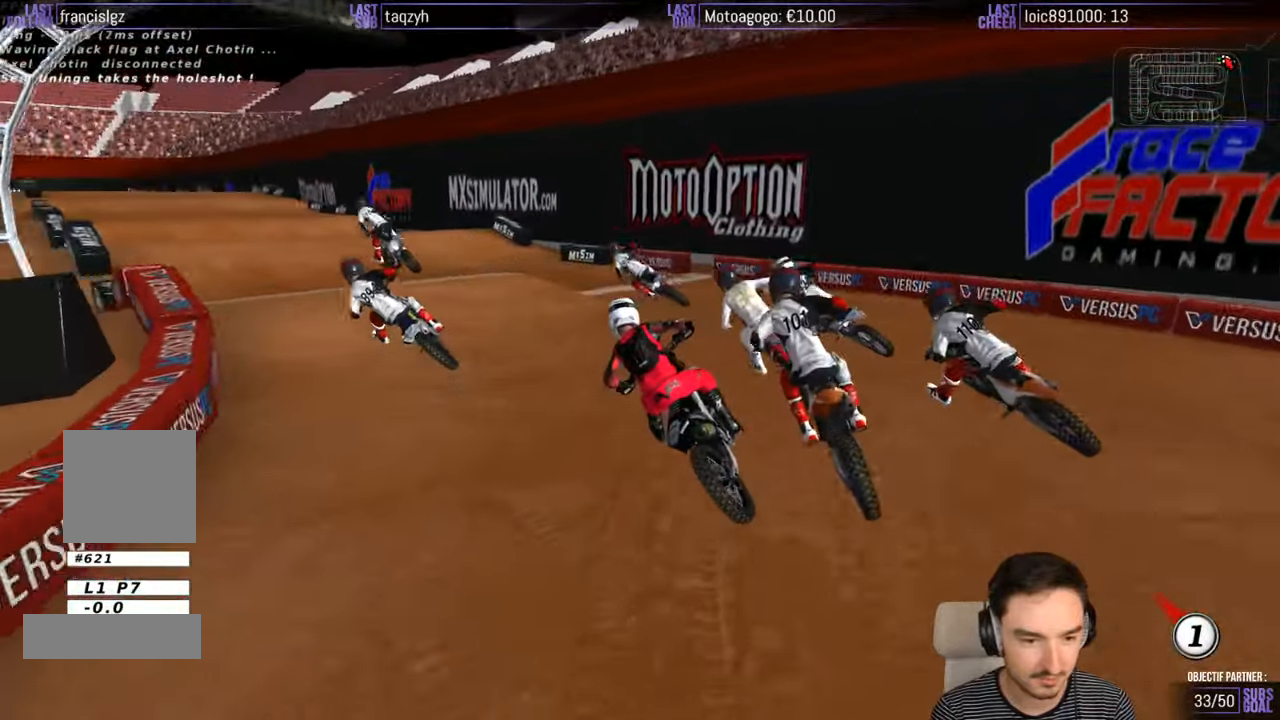
{"buttons": ["R2"], "left_stick": "right", "right_stick": "center", "events": [[200, "left_stick", "right"], [350, "R2", "down"]]}
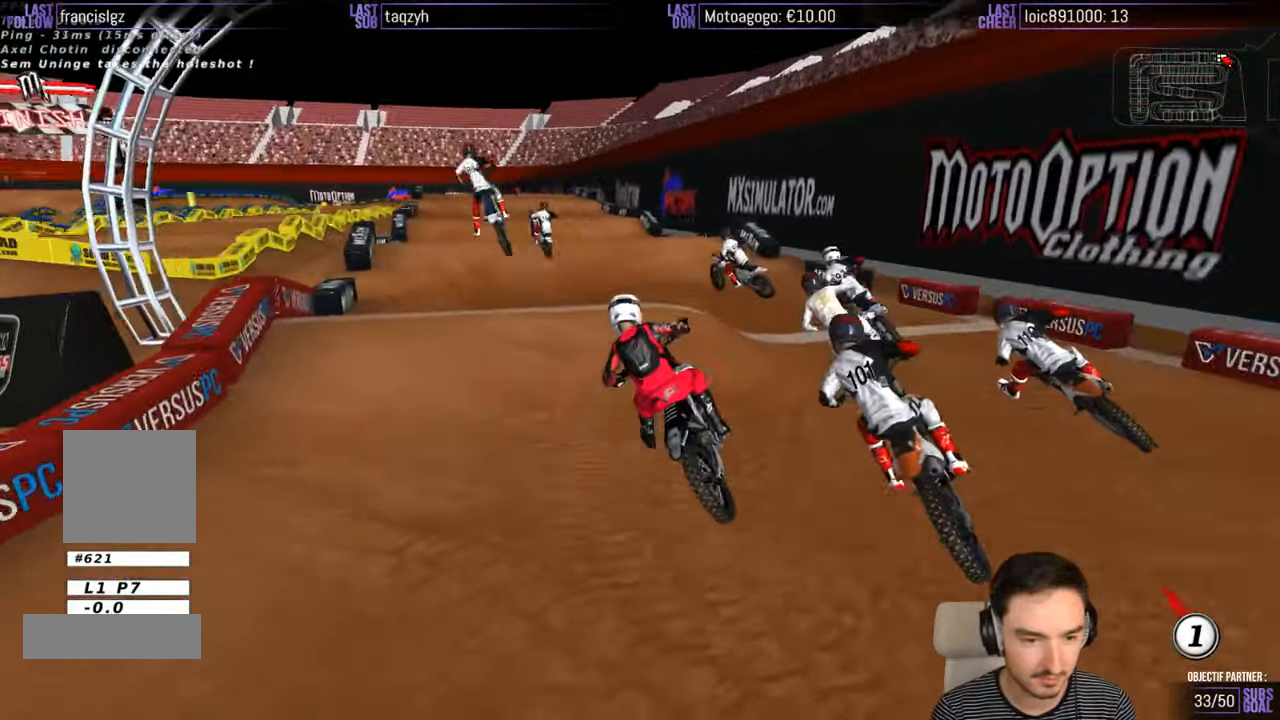
{"buttons": ["R2"], "left_stick": "center", "right_stick": "center", "events": [[17, "R2", "up"], [100, "R2", "down"], [167, "R2", "up"], [167, "left_stick", "center"], [450, "R2", "down"]]}
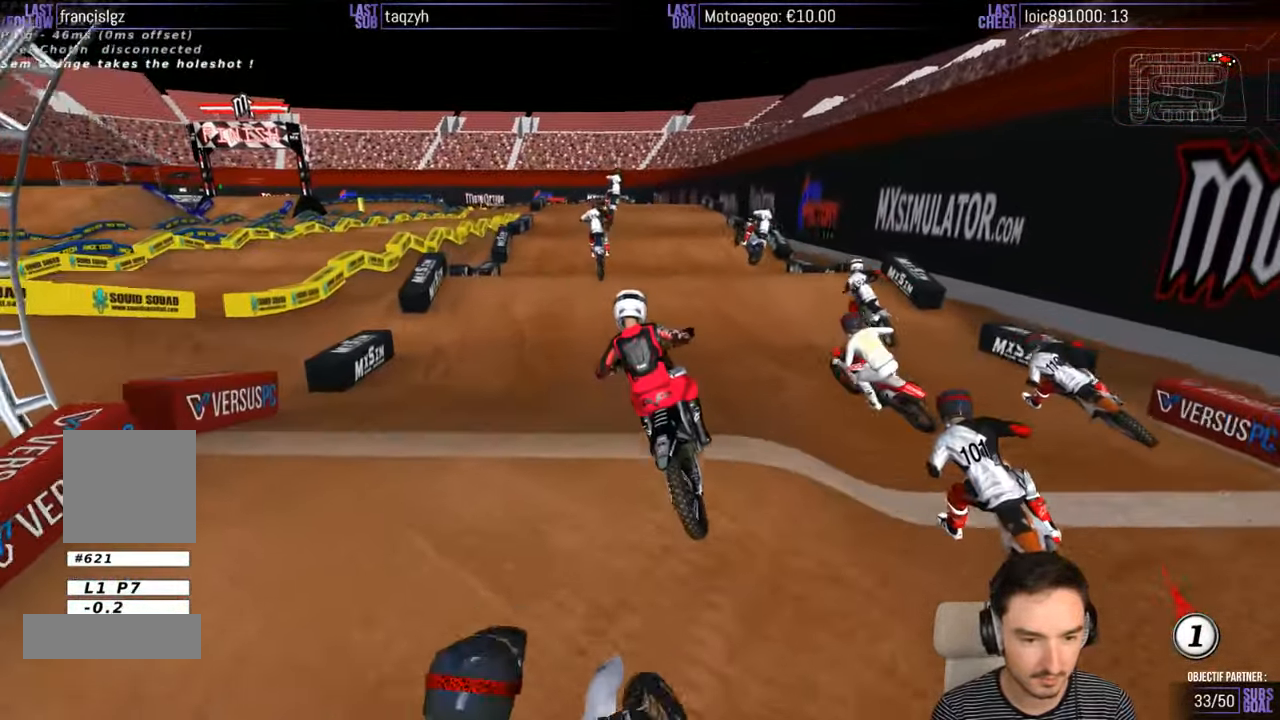
{"buttons": ["R2"], "left_stick": "center", "right_stick": "center", "events": [[300, "left_stick", "right"], [500, "left_stick", "center"]]}
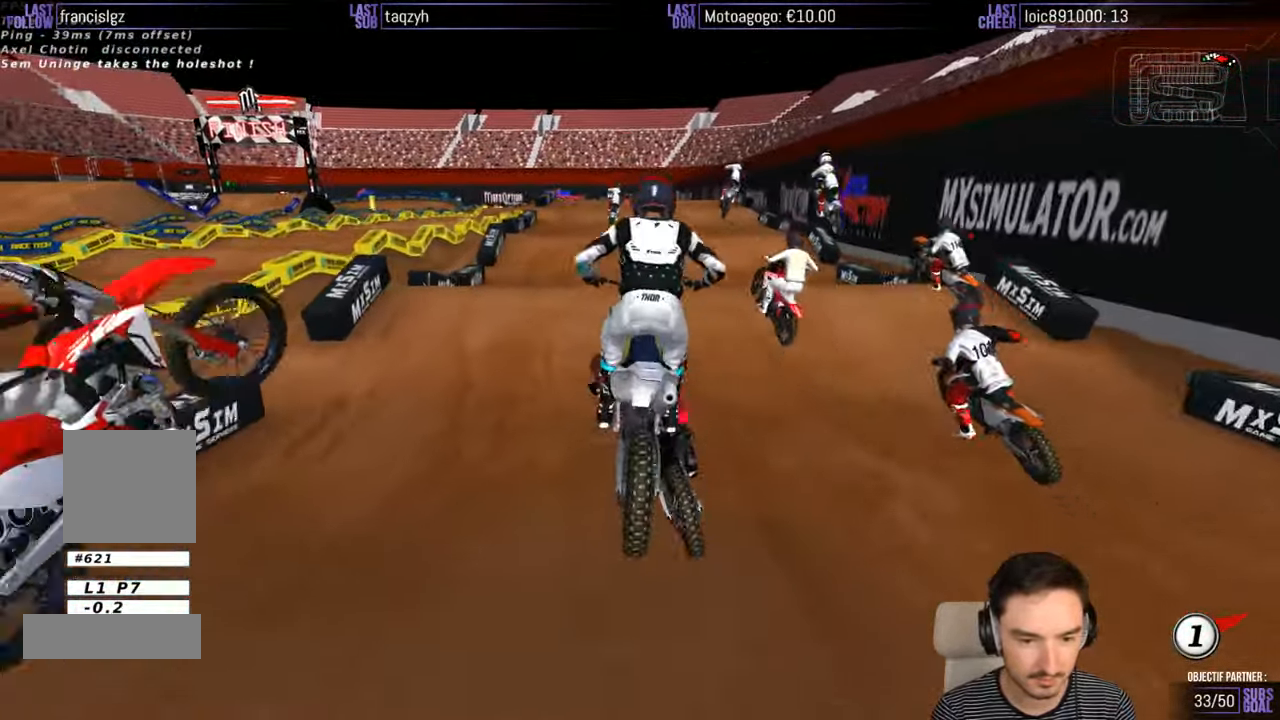
{"buttons": ["R2"], "left_stick": "down-right", "right_stick": "center", "events": [[167, "R2", "up"], [217, "R2", "down"], [400, "left_stick", "down-right"]]}
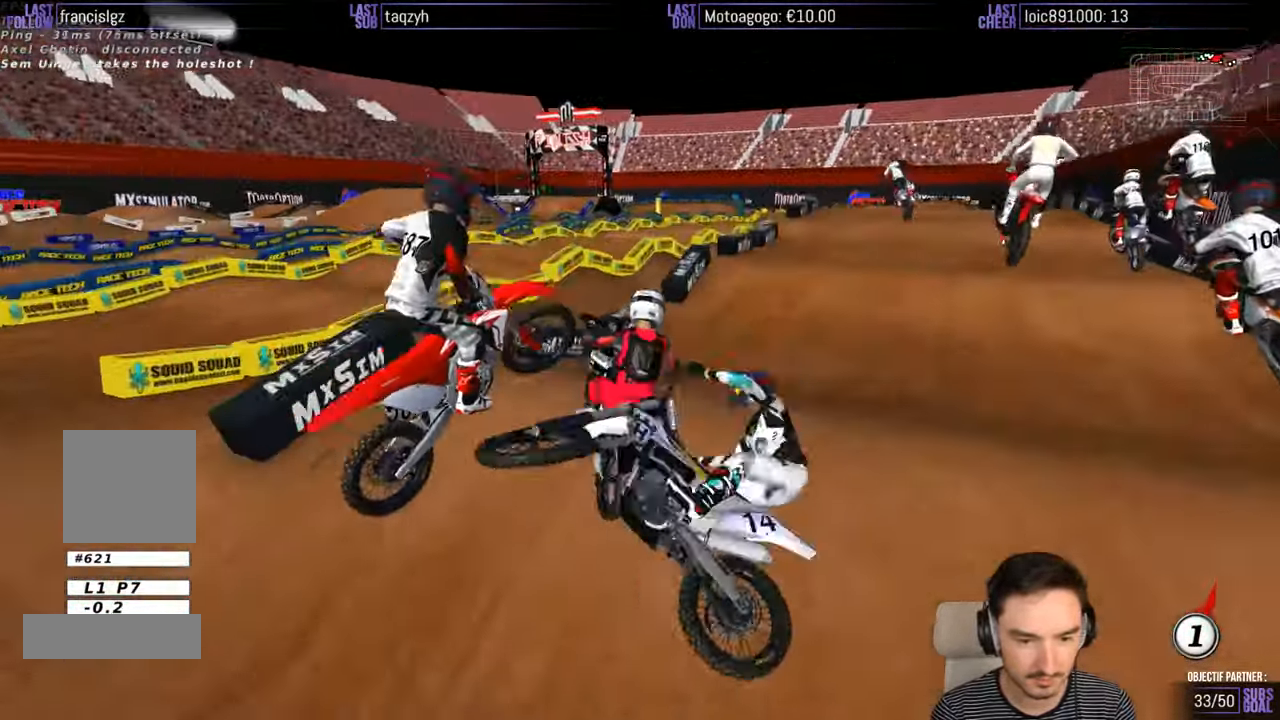
{"buttons": [], "left_stick": "down-left", "right_stick": "center", "events": [[17, "left_stick", "center"], [217, "R2", "up"], [267, "left_stick", "down-left"]]}
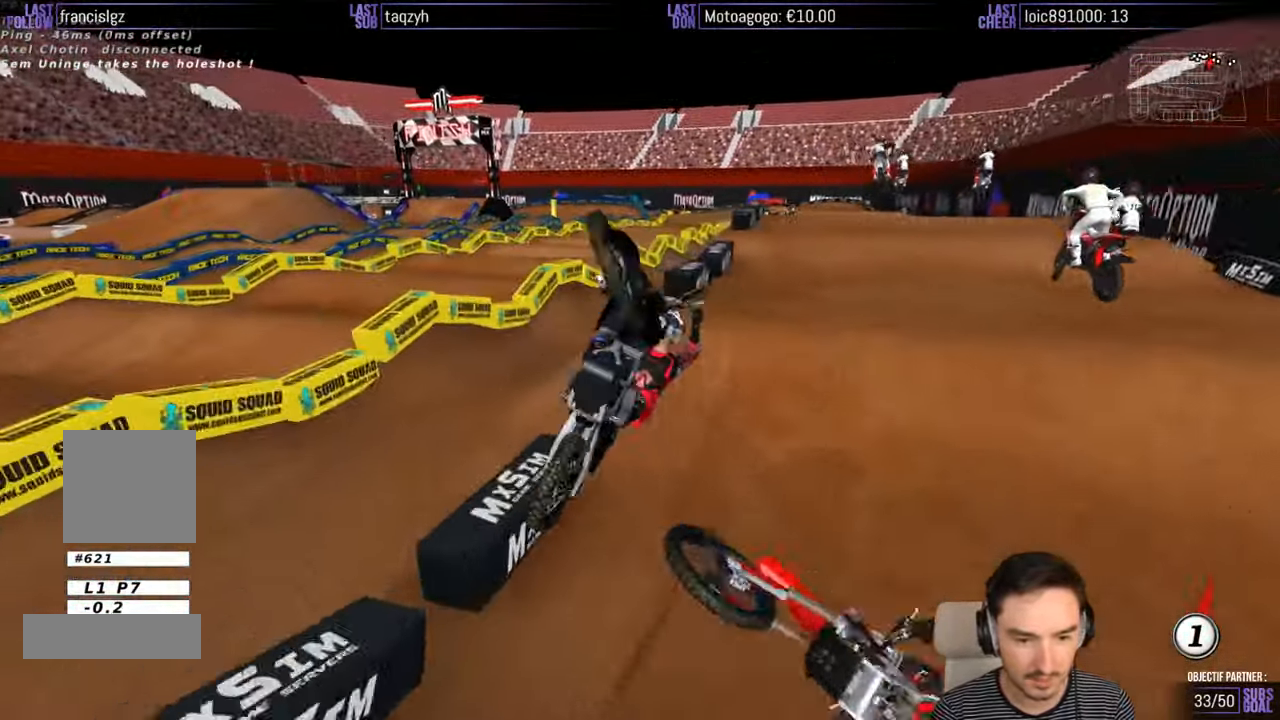
{"buttons": [], "left_stick": "right", "right_stick": "center", "events": [[17, "left_stick", "center"], [167, "left_stick", "right"]]}
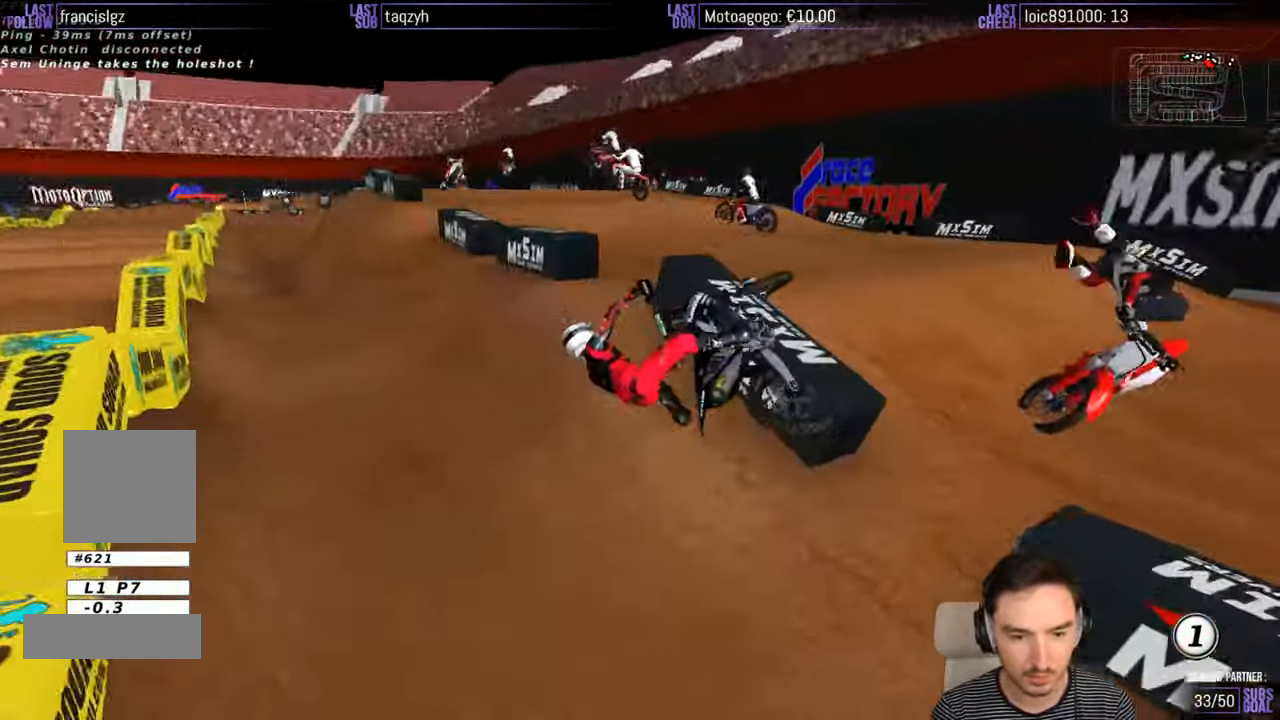
{"buttons": [], "left_stick": "center", "right_stick": "center", "events": [[384, "left_stick", "center"], [400, "R1", "down"], [450, "R1", "up"]]}
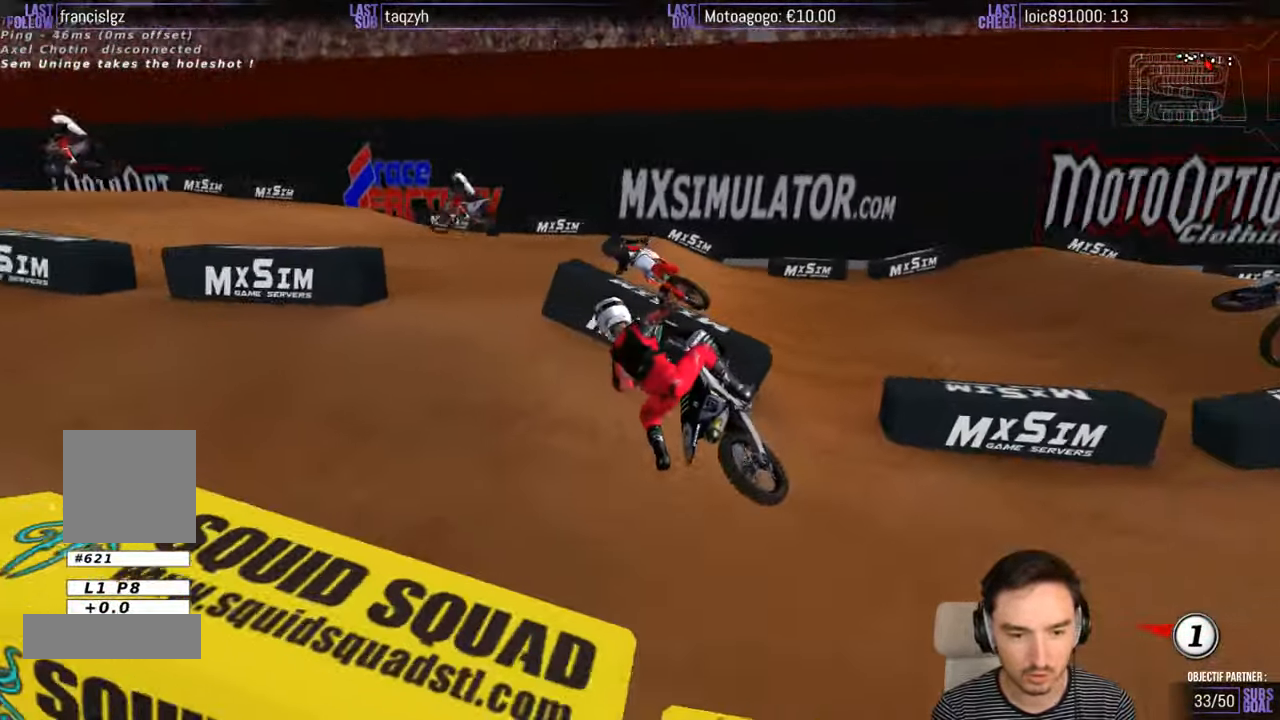
{"buttons": ["R2"], "left_stick": "center", "right_stick": "center", "events": [[166, "R2", "down"]]}
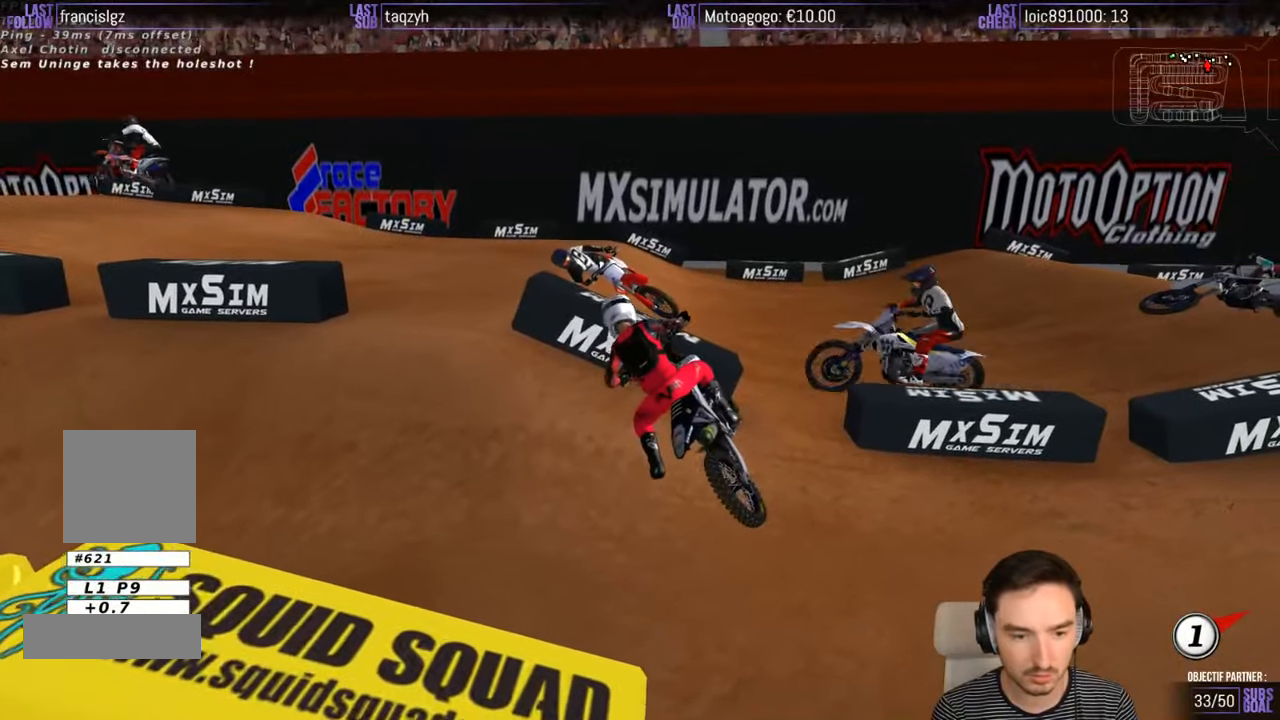
{"buttons": ["R2"], "left_stick": "center", "right_stick": "center", "events": []}
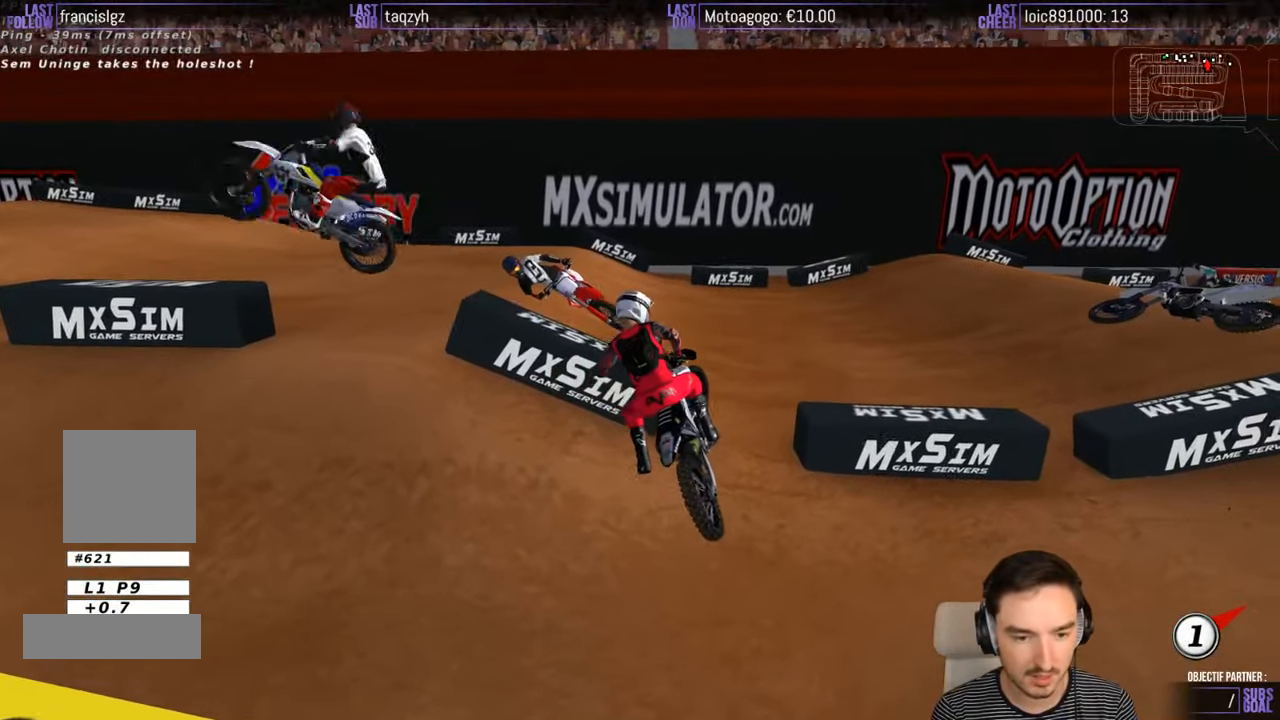
{"buttons": ["R2"], "left_stick": "center", "right_stick": "center", "events": [[266, "left_stick", "right"], [400, "left_stick", "center"]]}
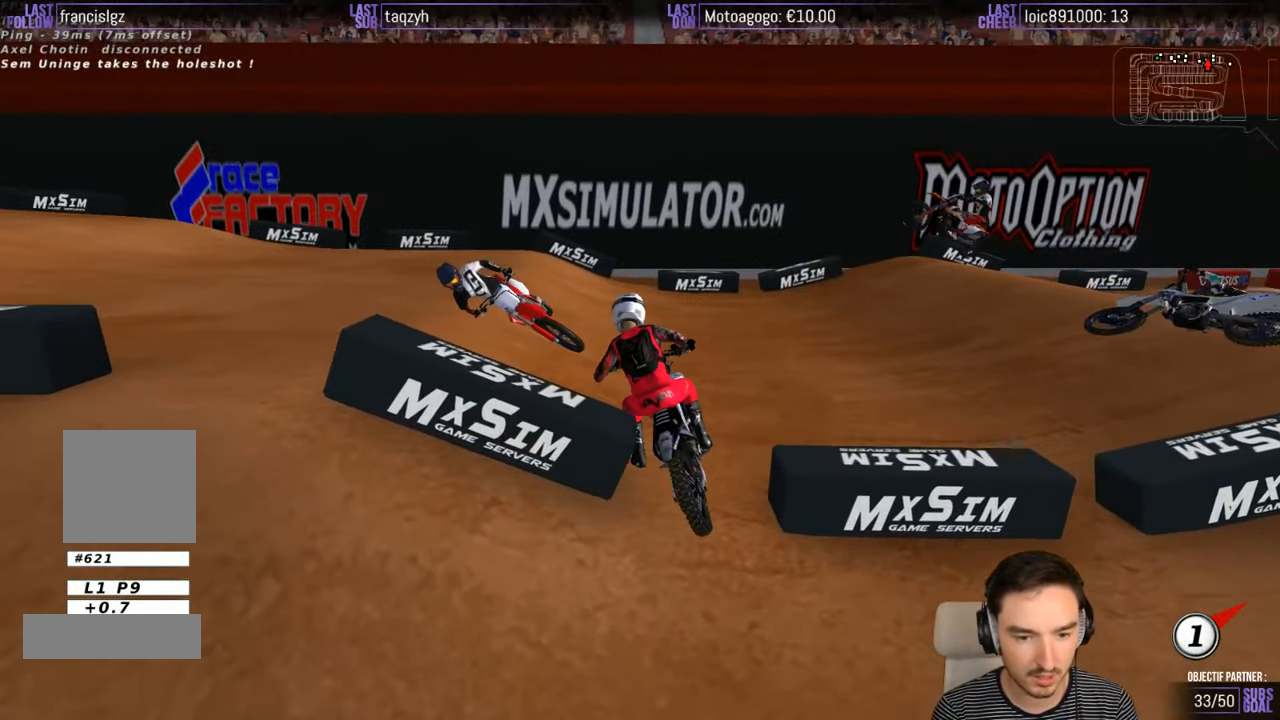
{"buttons": ["R2"], "left_stick": "right", "right_stick": "center", "events": [[166, "left_stick", "left"], [333, "R2", "up"], [333, "left_stick", "center"], [433, "left_stick", "right"], [483, "R2", "down"]]}
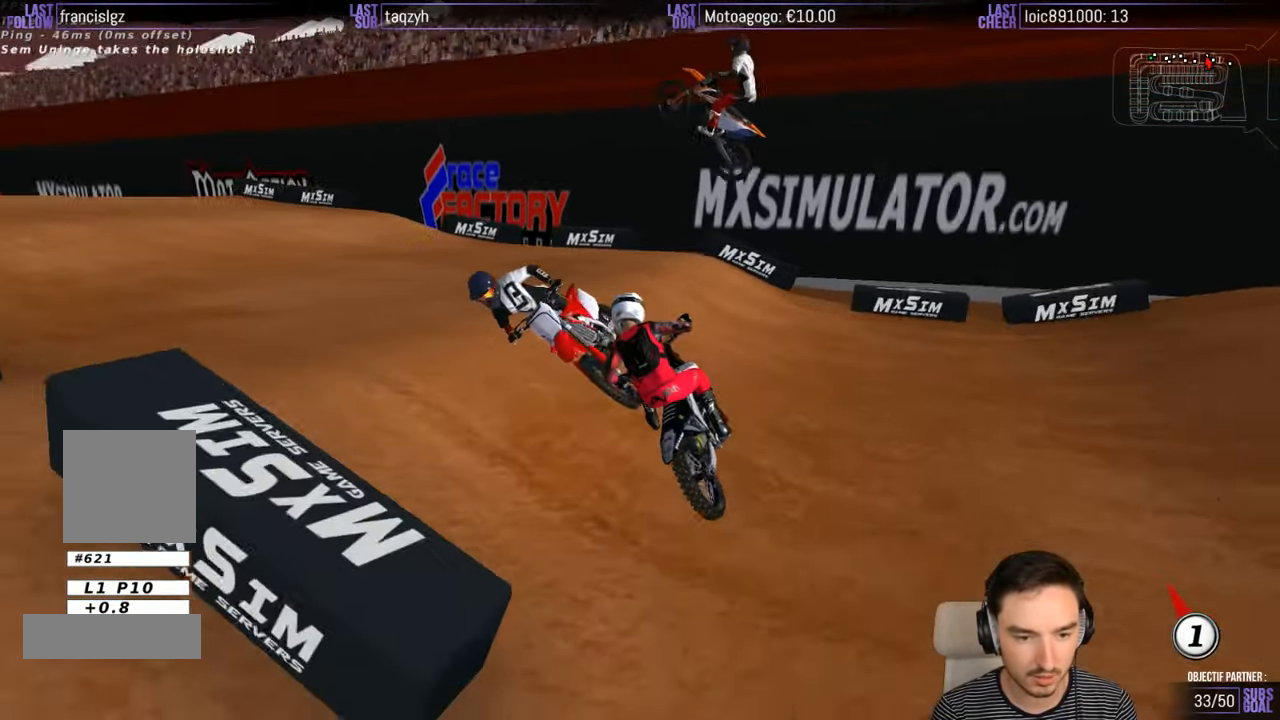
{"buttons": [], "left_stick": "left", "right_stick": "center", "events": [[66, "R2", "up"], [133, "left_stick", "center"], [333, "R2", "down"], [350, "left_stick", "left"], [383, "R2", "up"]]}
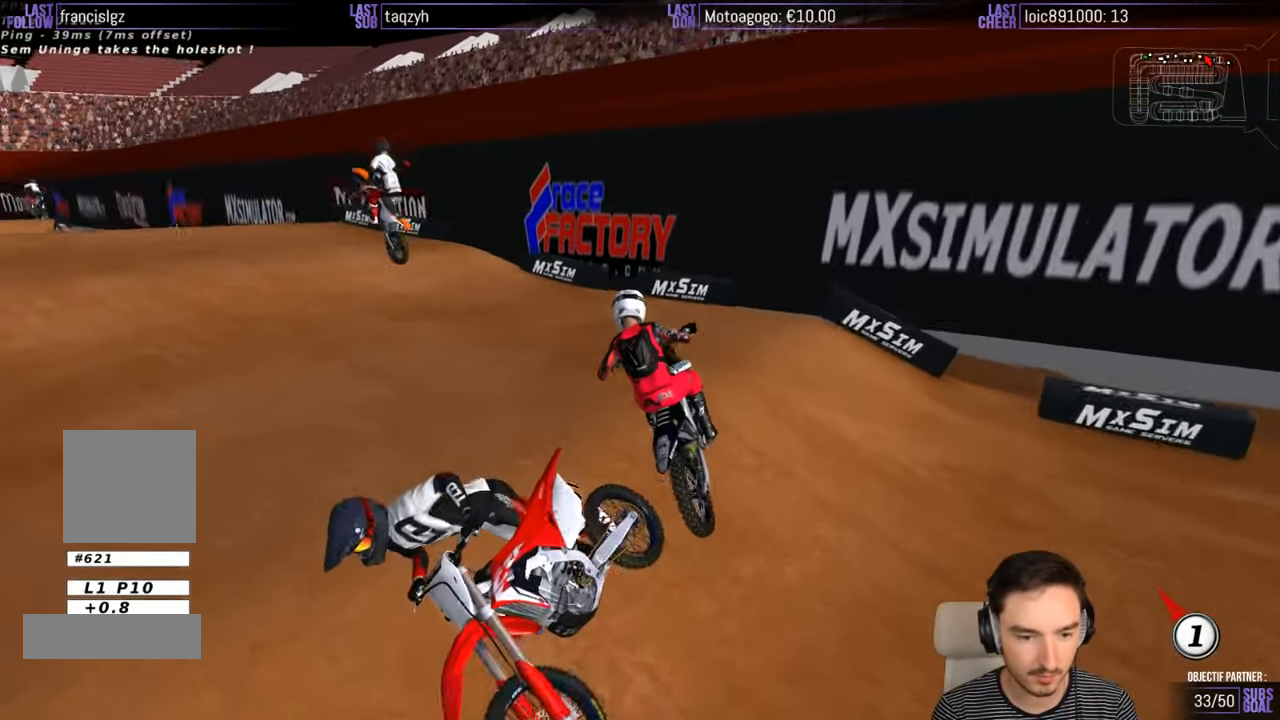
{"buttons": ["R2"], "left_stick": "center", "right_stick": "center", "events": [[33, "R2", "down"], [33, "left_stick", "center"], [133, "R2", "up"], [383, "R2", "down"]]}
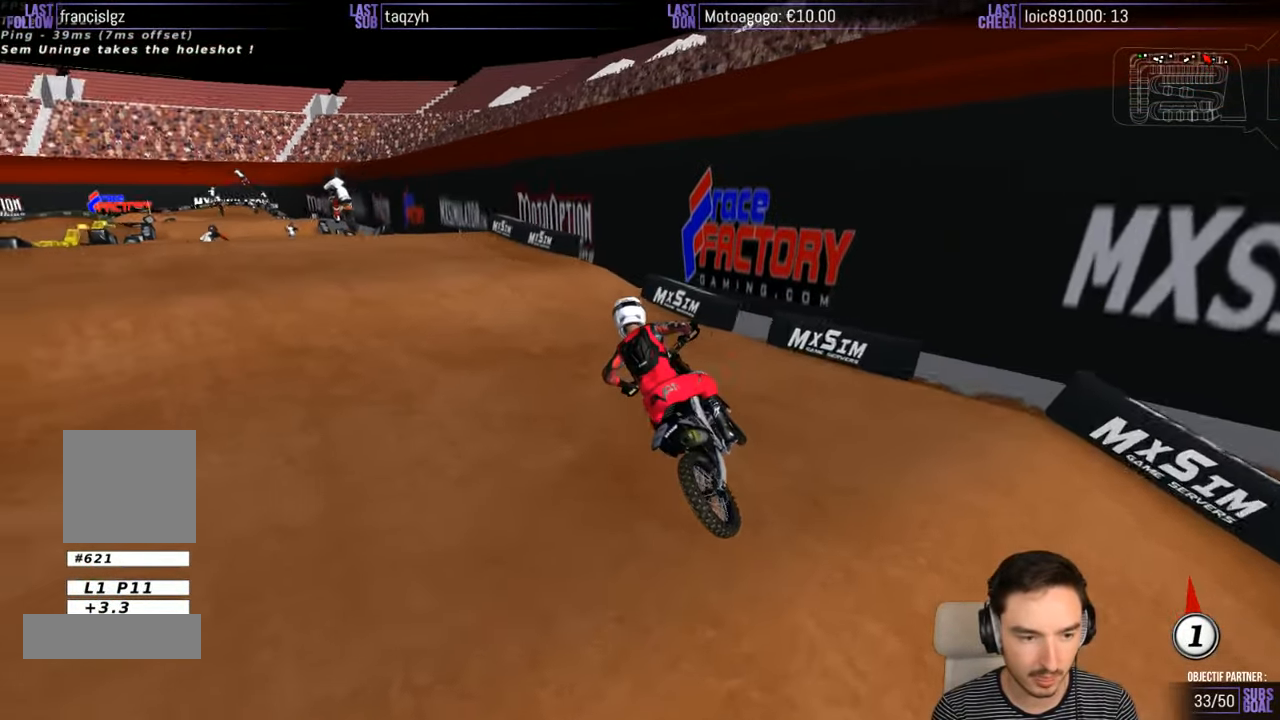
{"buttons": ["R2"], "left_stick": "right", "right_stick": "center", "events": [[133, "R2", "up"], [333, "R2", "down"], [383, "left_stick", "right"]]}
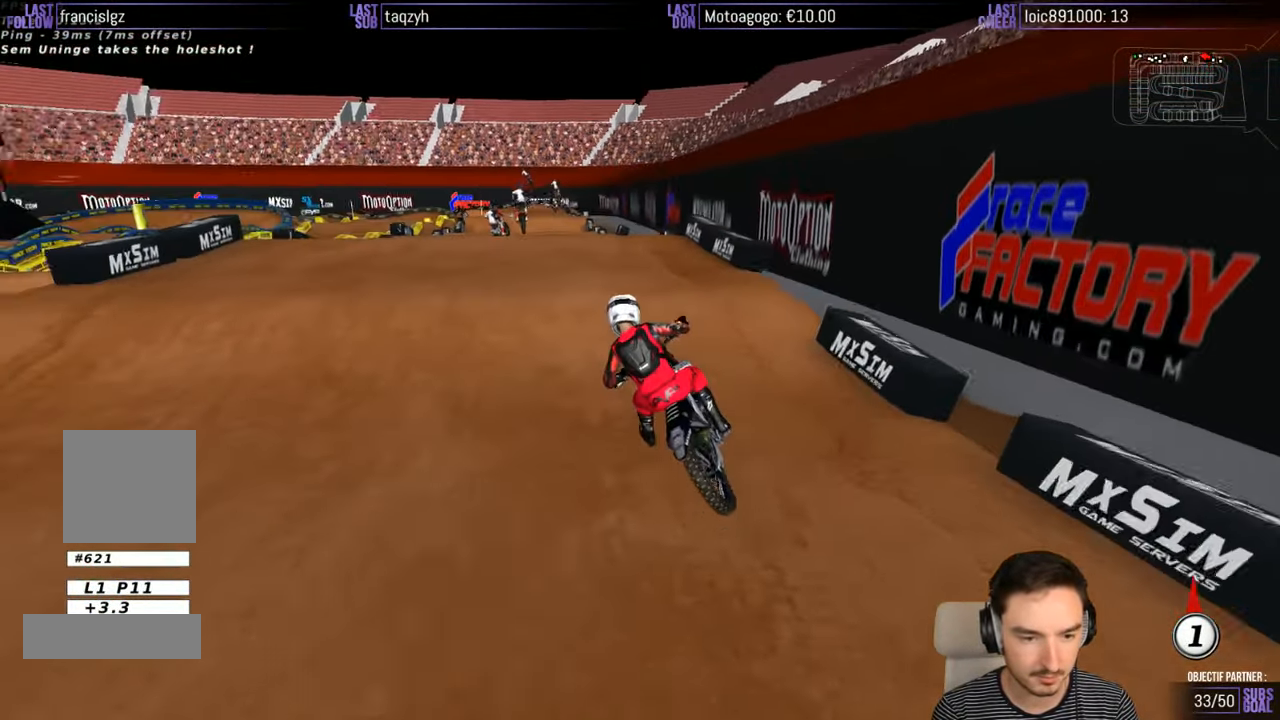
{"buttons": ["R2"], "left_stick": "center", "right_stick": "center", "events": [[233, "left_stick", "center"]]}
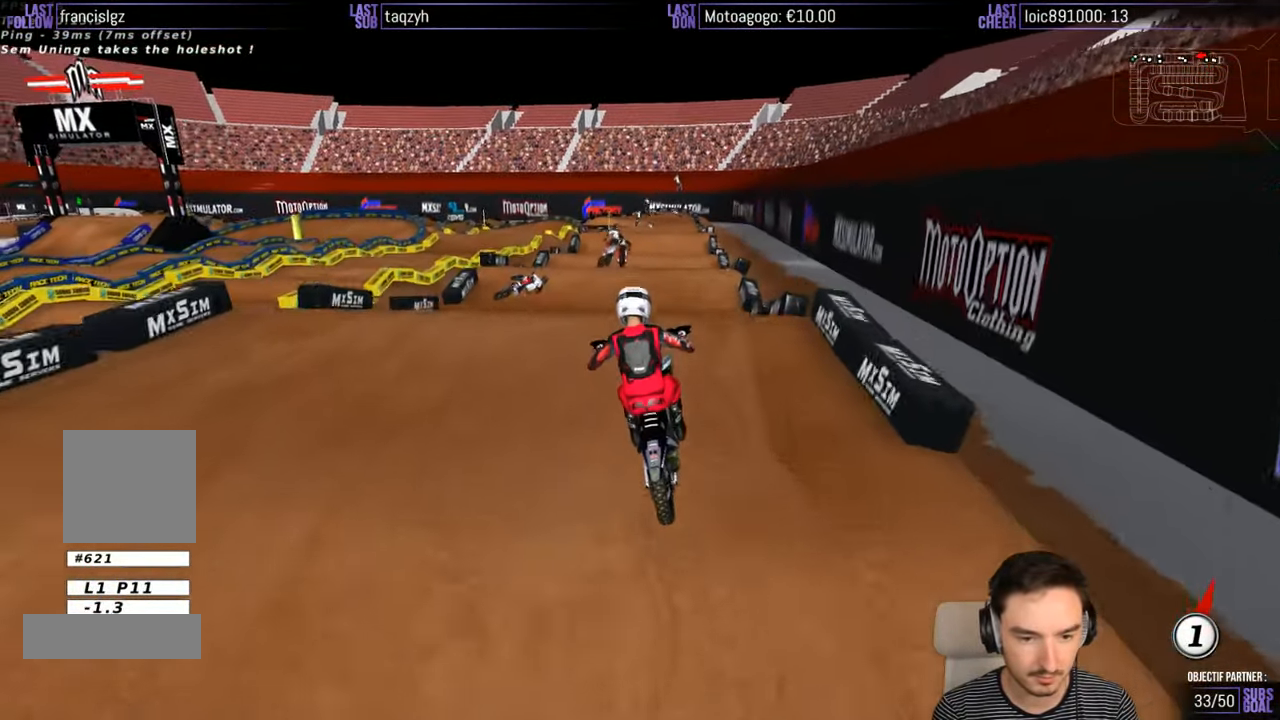
{"buttons": [], "left_stick": "right", "right_stick": "center", "events": [[33, "R2", "up"], [33, "left_stick", "down-left"], [166, "left_stick", "center"], [250, "left_stick", "right"], [300, "A", "down"], [400, "A", "up"]]}
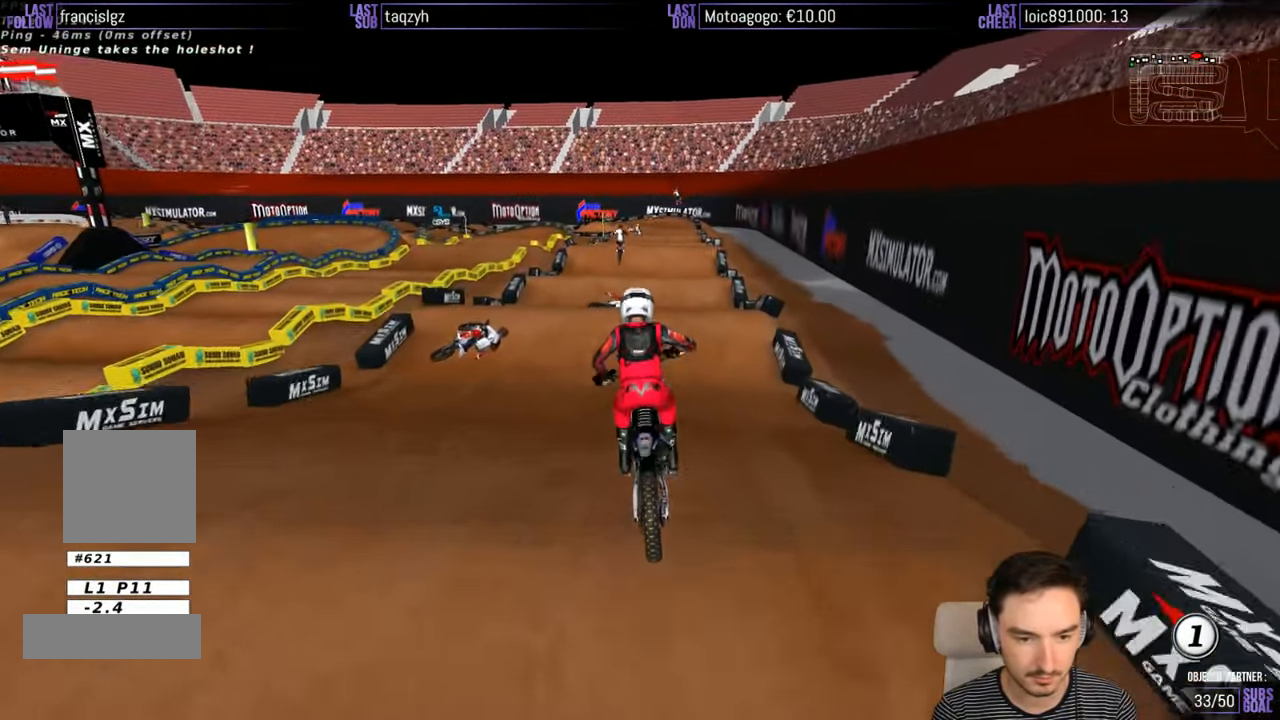
{"buttons": ["R2"], "left_stick": "center", "right_stick": "center", "events": [[33, "left_stick", "center"], [50, "R2", "down"], [150, "B", "down"], [250, "B", "up"]]}
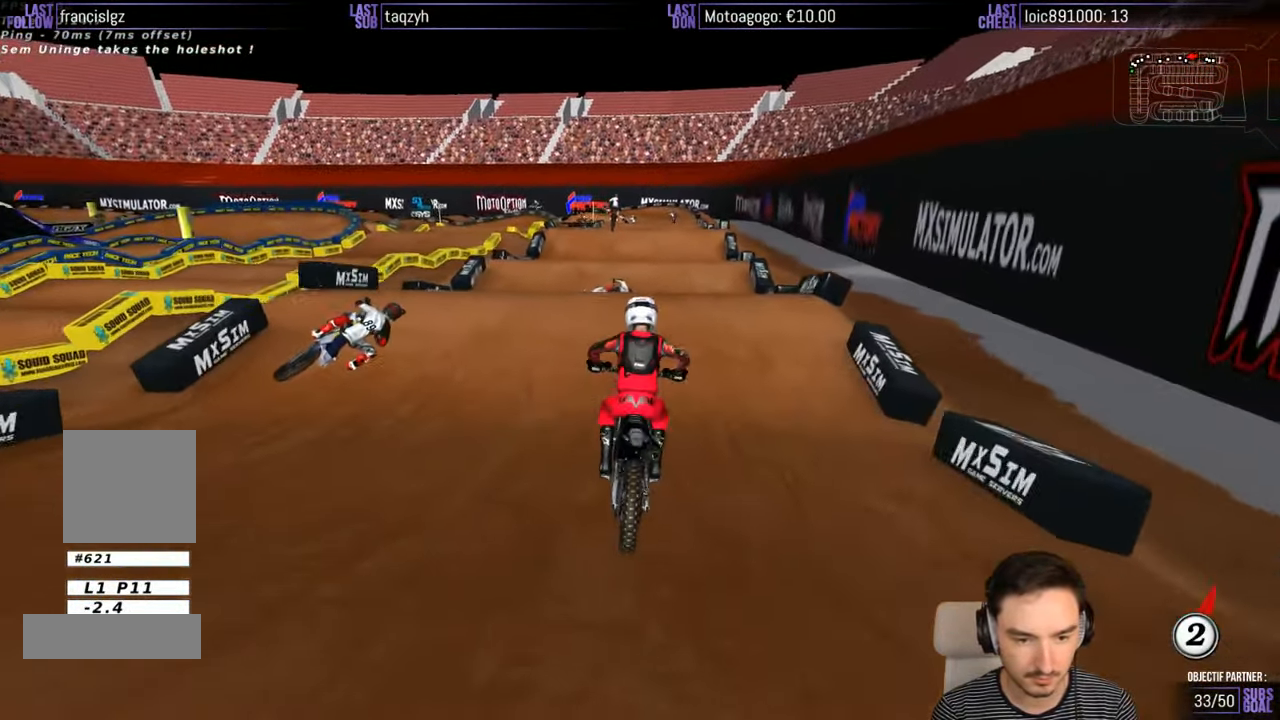
{"buttons": ["R2"], "left_stick": "center", "right_stick": "center", "events": [[250, "left_stick", "down"], [400, "left_stick", "right"], [500, "left_stick", "center"]]}
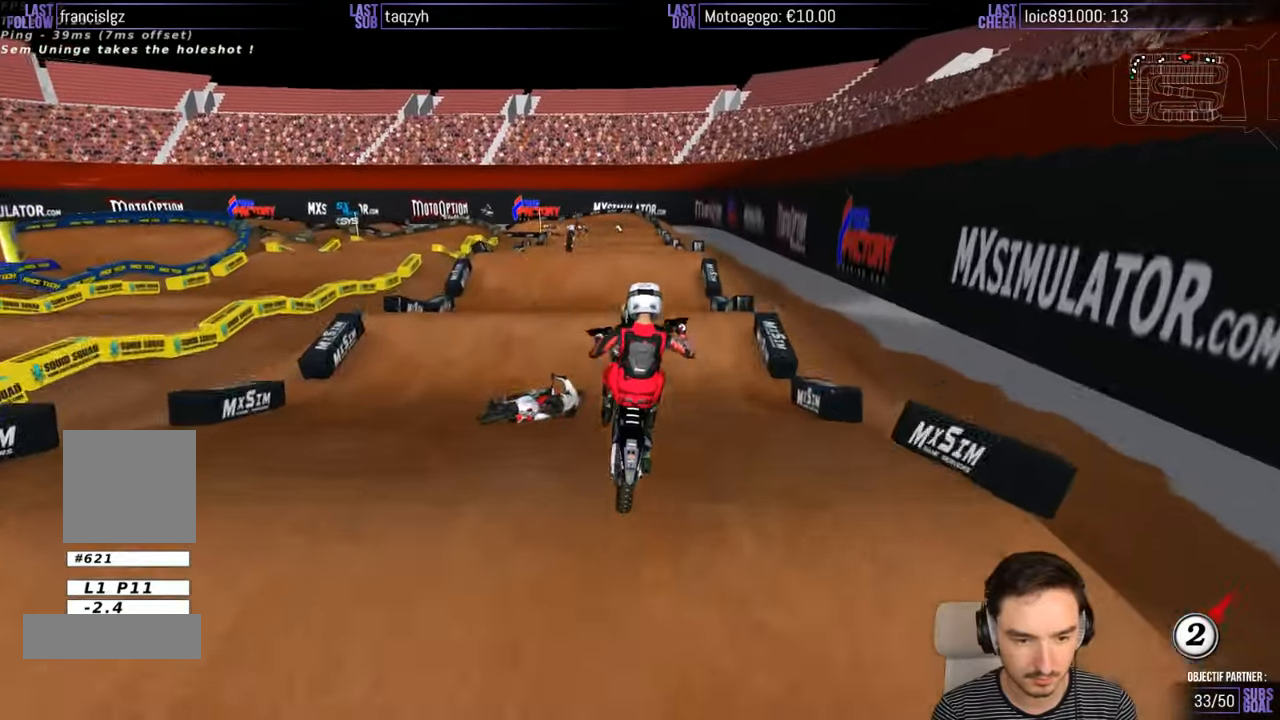
{"buttons": ["A", "L2"], "left_stick": "up", "right_stick": "center", "events": [[150, "R2", "up"], [400, "A", "down"], [400, "L2", "down"], [400, "left_stick", "up"]]}
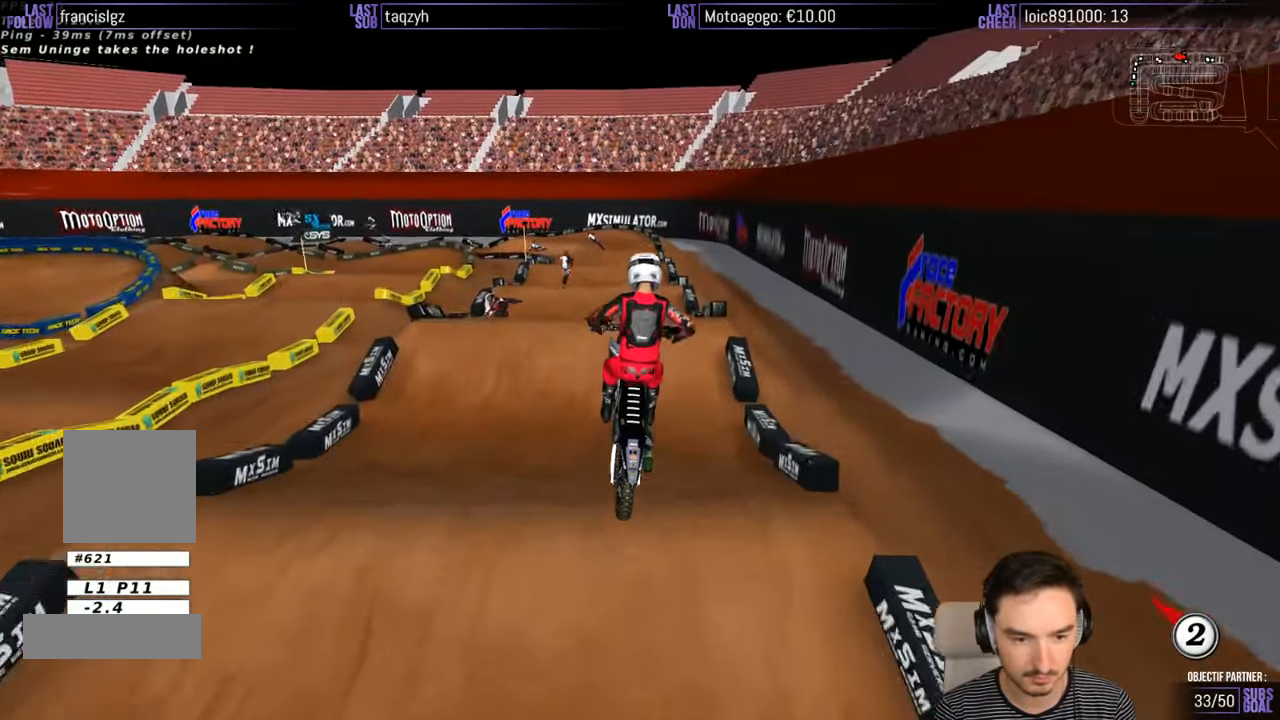
{"buttons": [], "left_stick": "center", "right_stick": "center", "events": [[117, "A", "up"], [150, "L2", "up"], [150, "left_stick", "center"], [333, "left_stick", "left"], [500, "left_stick", "center"]]}
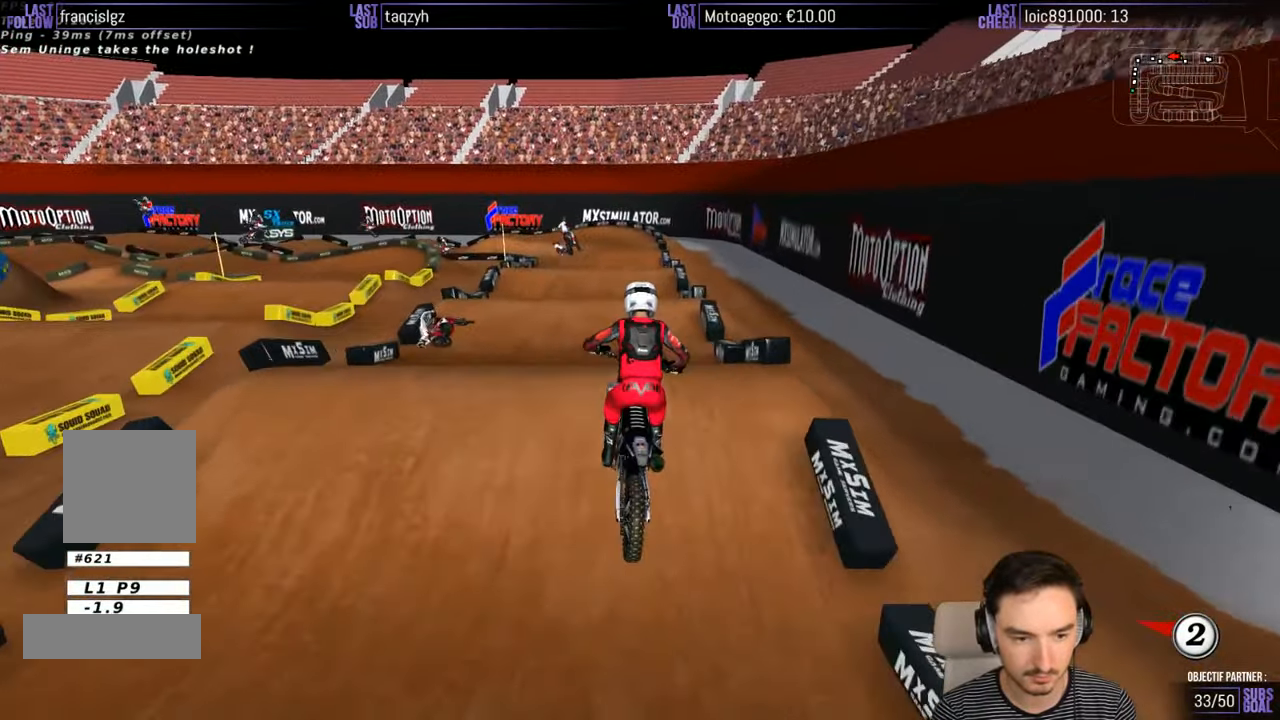
{"buttons": [], "left_stick": "center", "right_stick": "center", "events": [[200, "R2", "down"], [300, "left_stick", "down"], [400, "left_stick", "center"], [500, "R2", "up"]]}
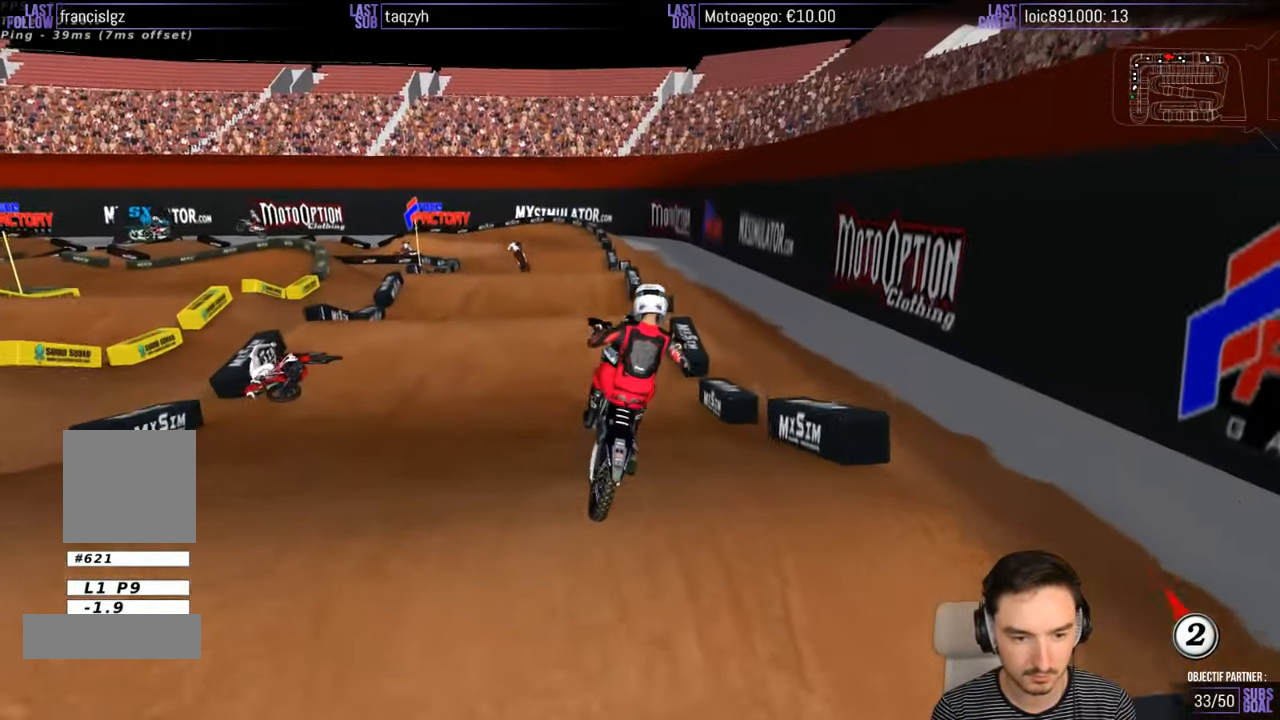
{"buttons": ["A"], "left_stick": "down-left", "right_stick": "center", "events": [[200, "left_stick", "down-left"], [433, "A", "down"]]}
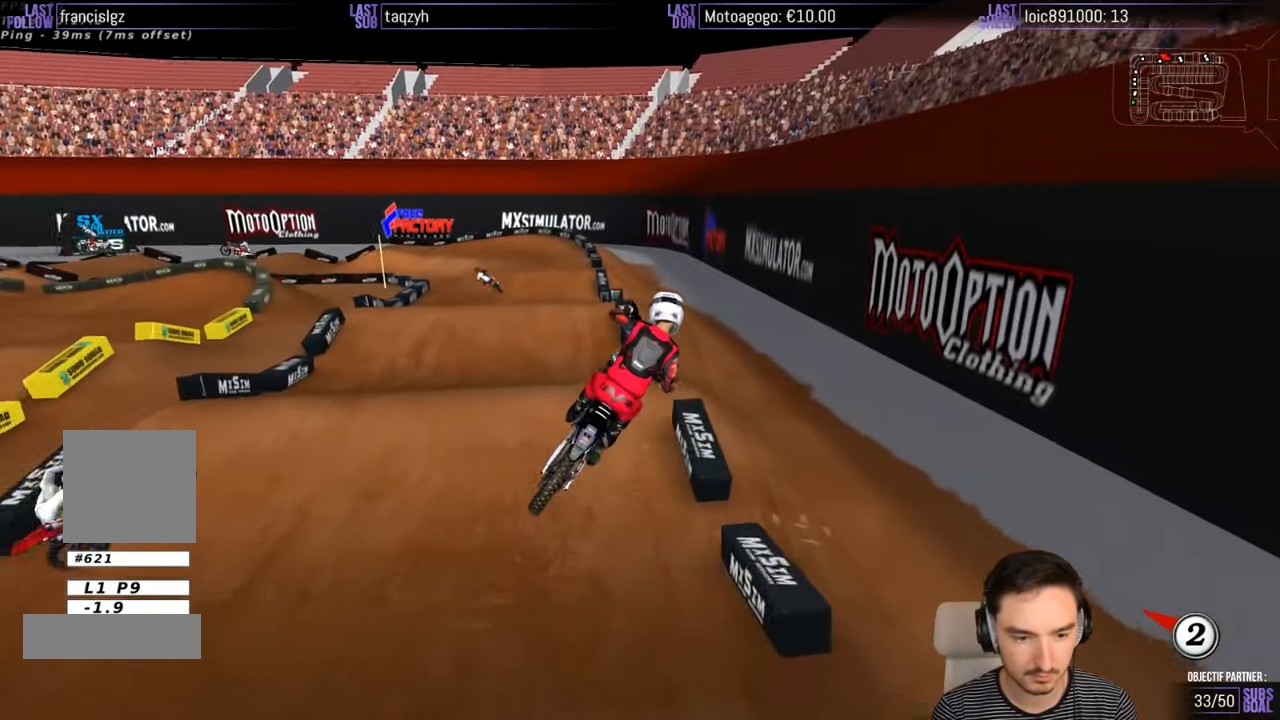
{"buttons": [], "left_stick": "down-left", "right_stick": "center", "events": [[100, "A", "up"], [100, "left_stick", "center"], [500, "left_stick", "down-left"]]}
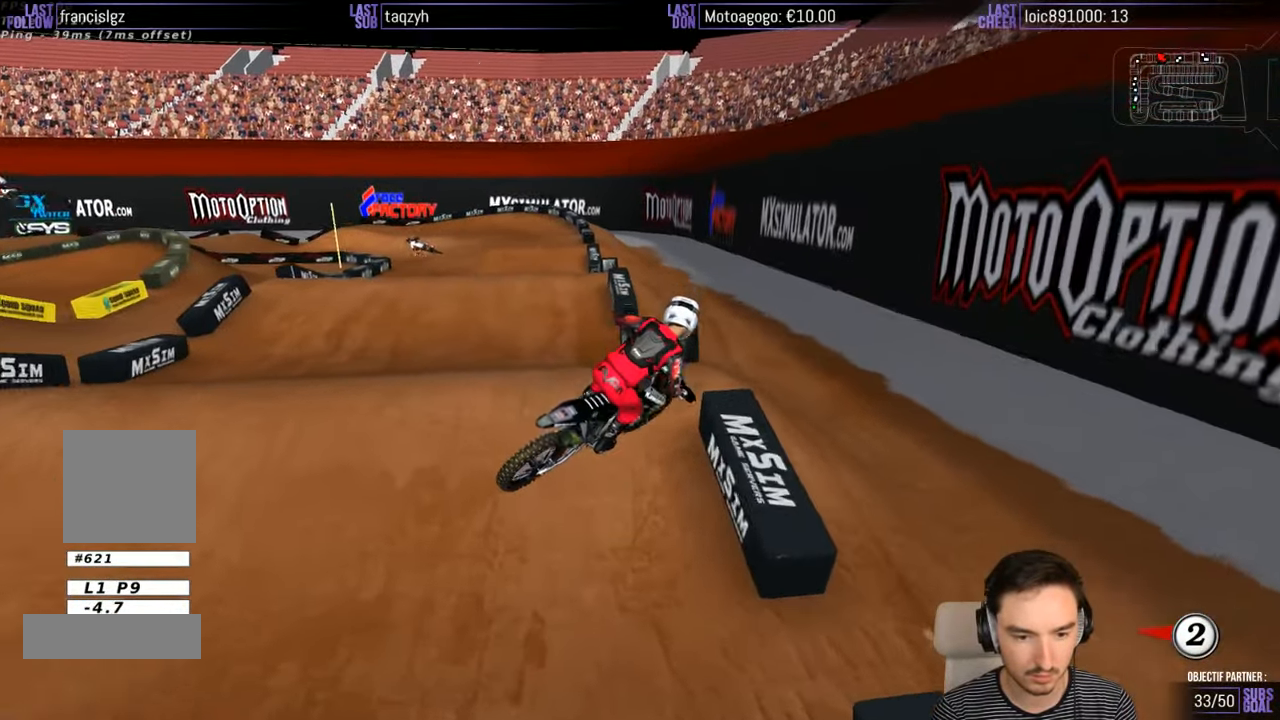
{"buttons": ["R2"], "left_stick": "left", "right_stick": "center", "events": [[100, "left_stick", "left"], [200, "R2", "down"], [200, "X", "down"], [383, "X", "up"]]}